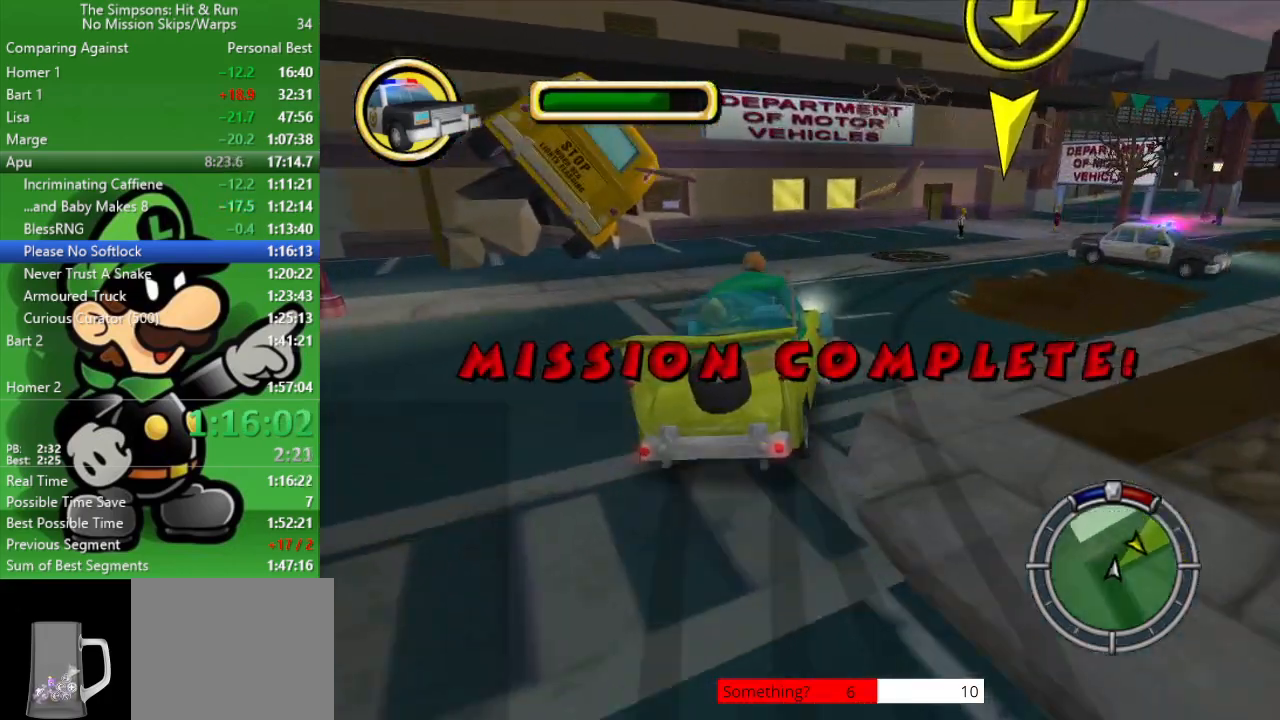
Gameplay with a controller (PlayStation layout); each line is a JSON object with the inputs held at the frame after it. "events" lists button and stick changes between this image and that frame as [ms after this image, input, new state], when the widget could be followed in between.
{"buttons": ["CROSS"], "left_stick": "right", "right_stick": "center", "events": []}
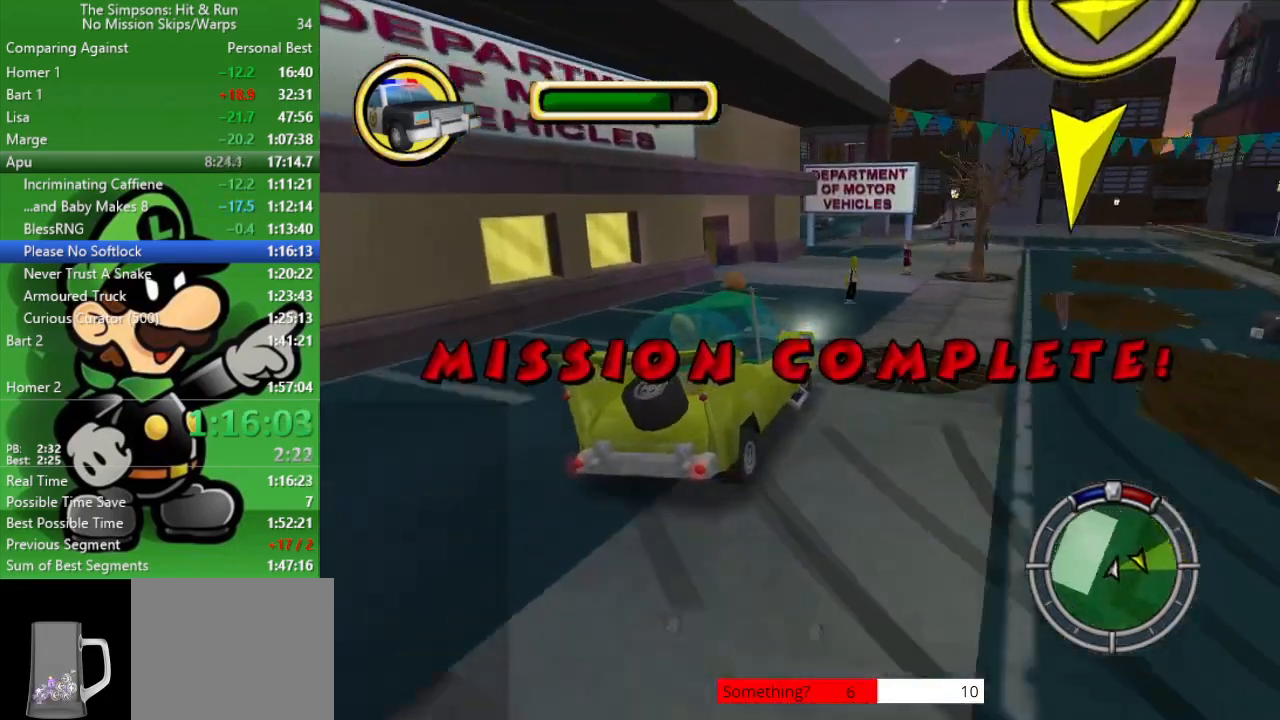
{"buttons": [], "left_stick": "center", "right_stick": "center", "events": [[100, "left_stick", "center"], [433, "CROSS", "up"]]}
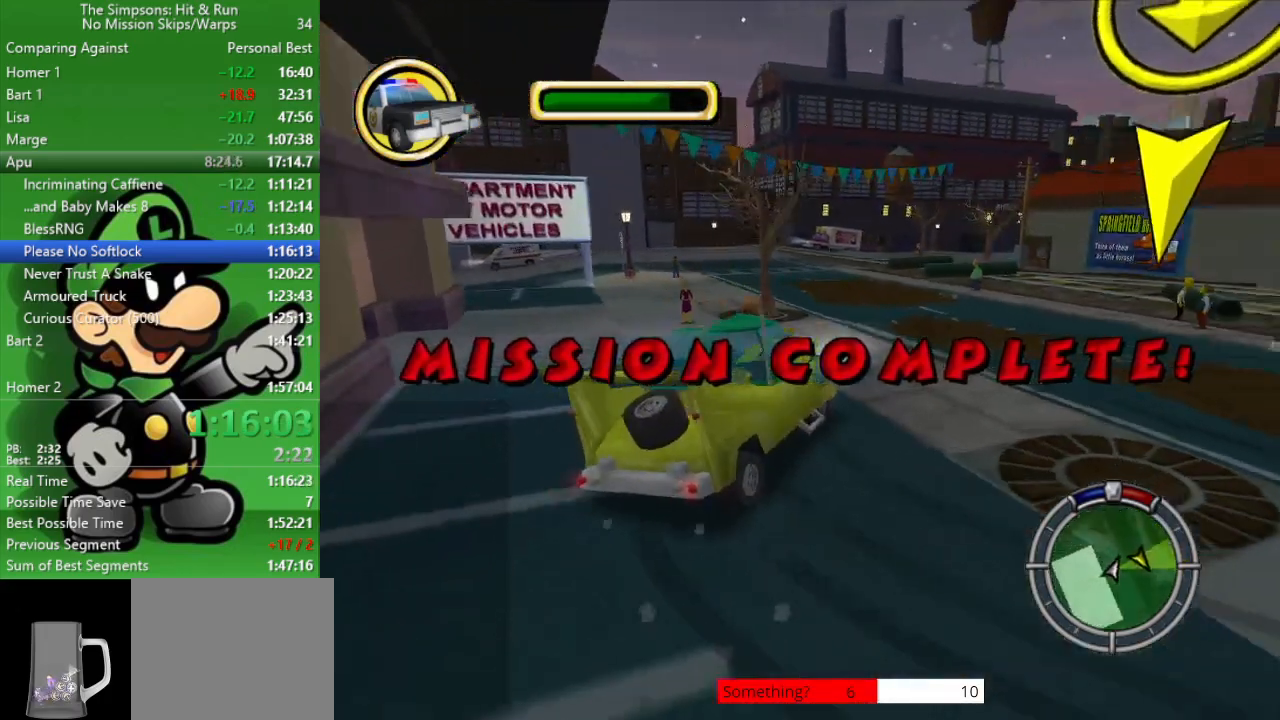
{"buttons": ["CROSS", "SQUARE", "L2"], "left_stick": "center", "right_stick": "center", "events": [[100, "CROSS", "down"], [117, "SQUARE", "down"], [133, "L2", "down"]]}
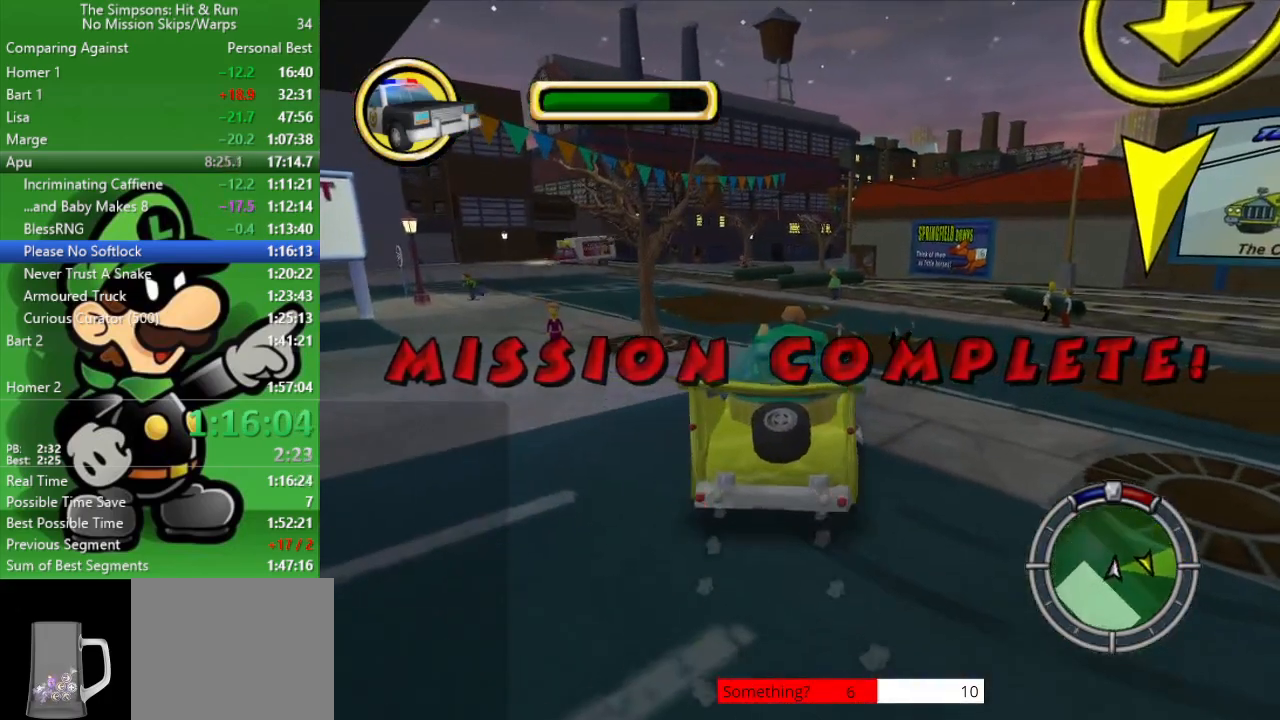
{"buttons": [], "left_stick": "up-left", "right_stick": "center", "events": [[67, "SQUARE", "up"], [83, "CROSS", "up"], [133, "L2", "up"], [317, "left_stick", "up-left"]]}
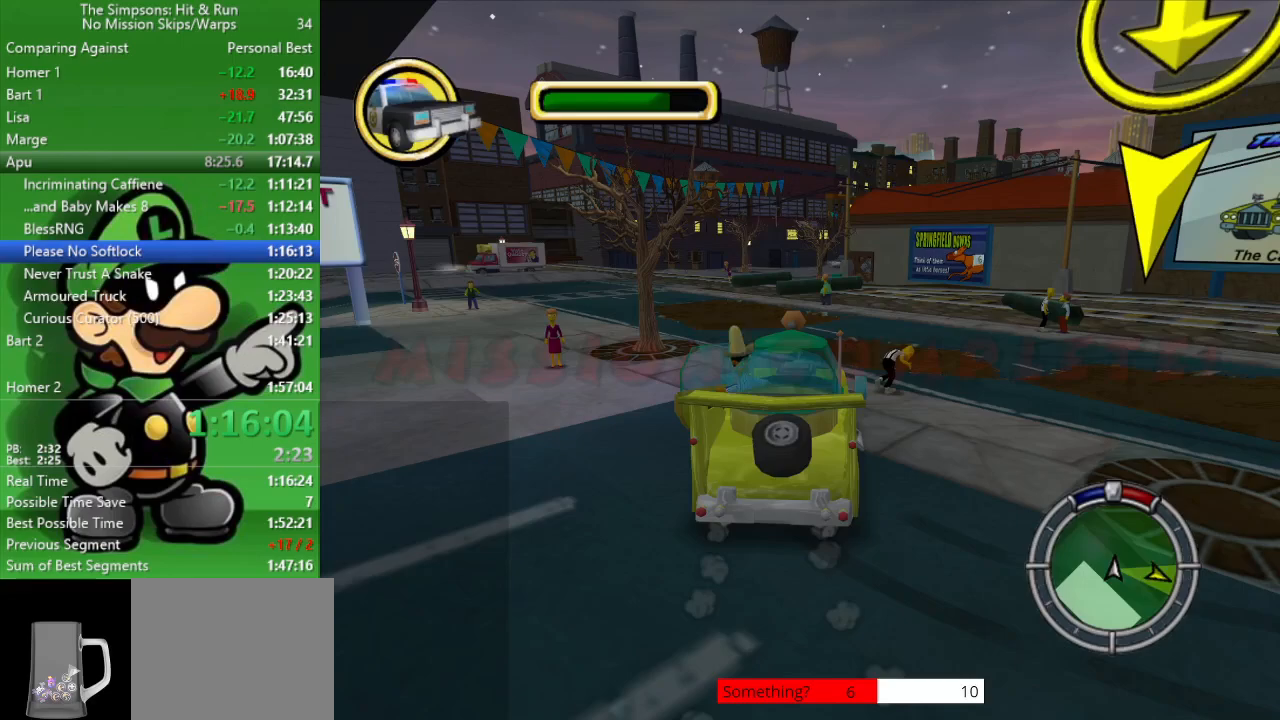
{"buttons": [], "left_stick": "up-left", "right_stick": "center", "events": []}
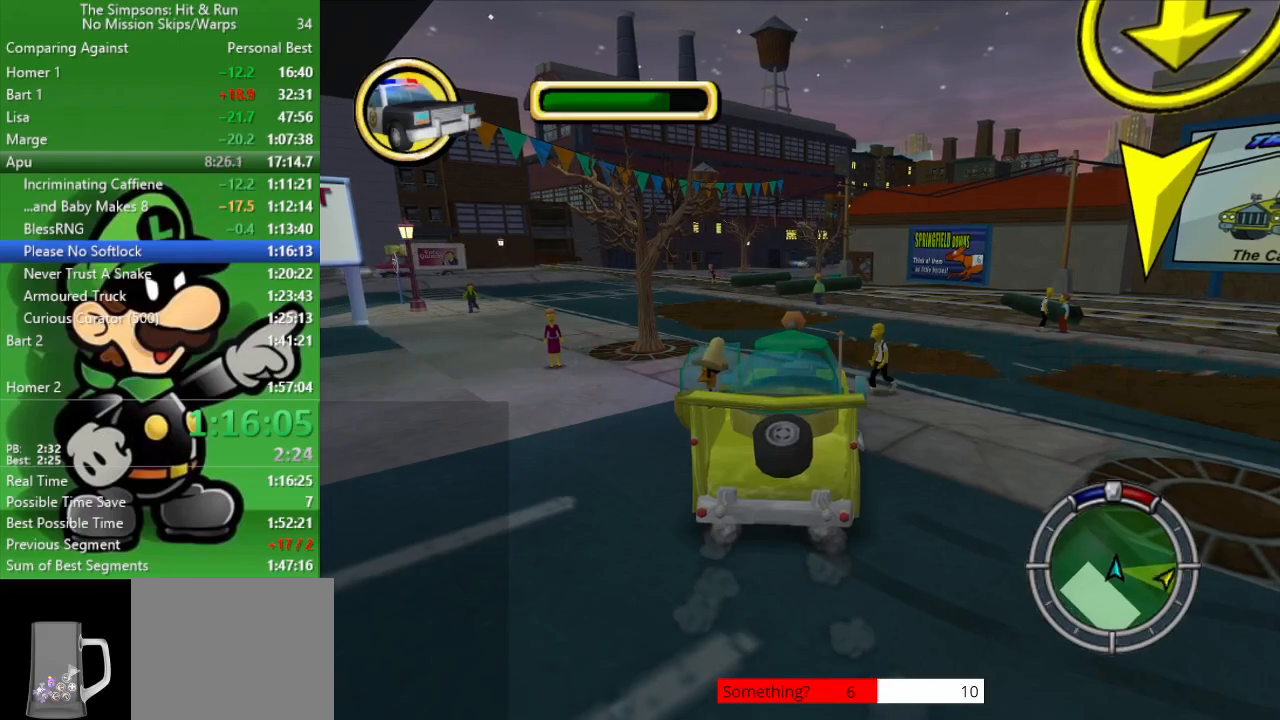
{"buttons": ["R2"], "left_stick": "up-left", "right_stick": "center", "events": [[150, "R2", "down"]]}
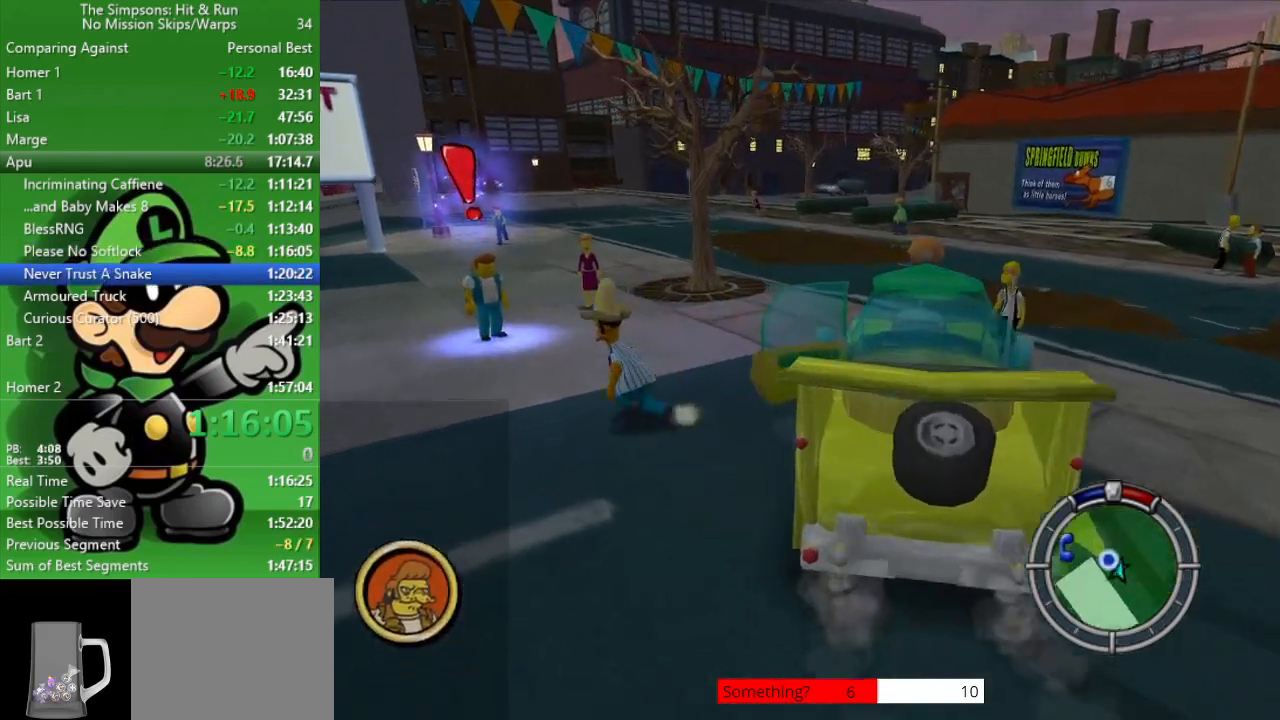
{"buttons": ["R2"], "left_stick": "up", "right_stick": "center", "events": [[267, "left_stick", "up"]]}
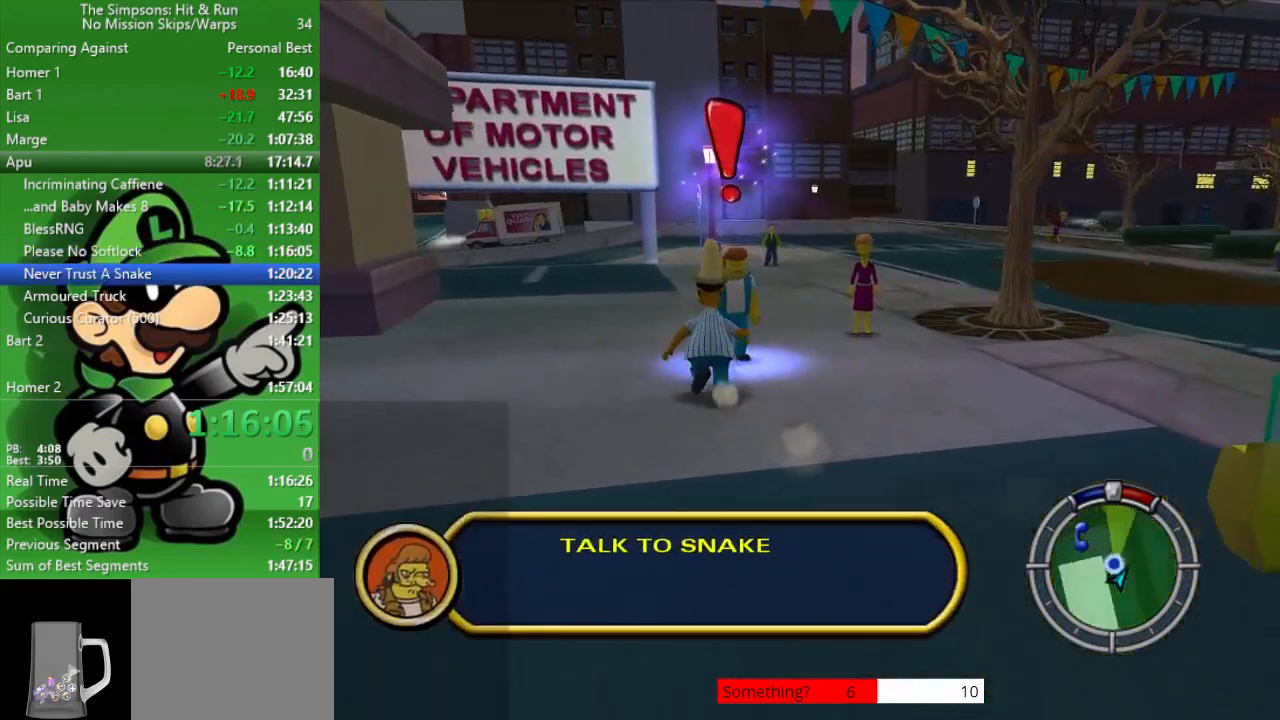
{"buttons": [], "left_stick": "center", "right_stick": "center", "events": [[117, "SQUARE", "down"], [150, "left_stick", "center"], [217, "R2", "up"], [267, "SQUARE", "up"]]}
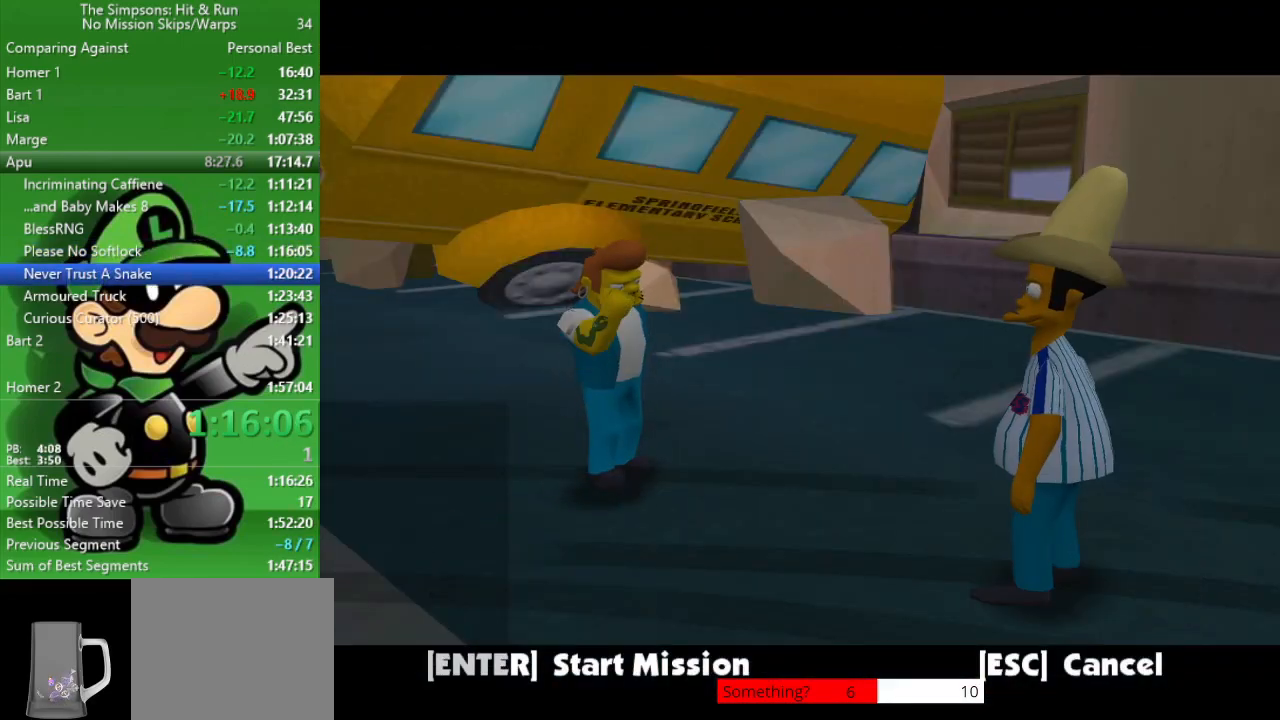
{"buttons": [], "left_stick": "up-left", "right_stick": "center", "events": [[200, "R1", "down"], [300, "CIRCLE", "down"], [317, "R1", "up"], [467, "left_stick", "up-left"], [483, "CIRCLE", "up"]]}
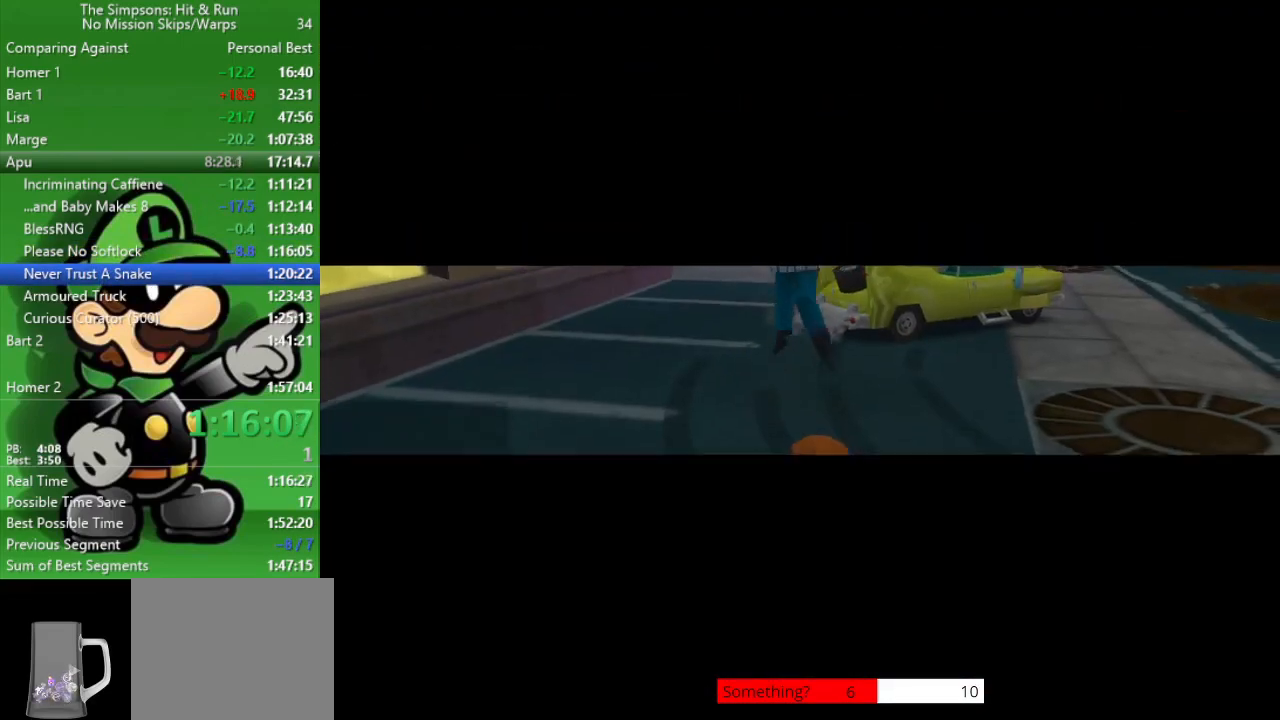
{"buttons": [], "left_stick": "center", "right_stick": "center", "events": [[150, "left_stick", "center"], [367, "R1", "down"], [450, "R1", "up"]]}
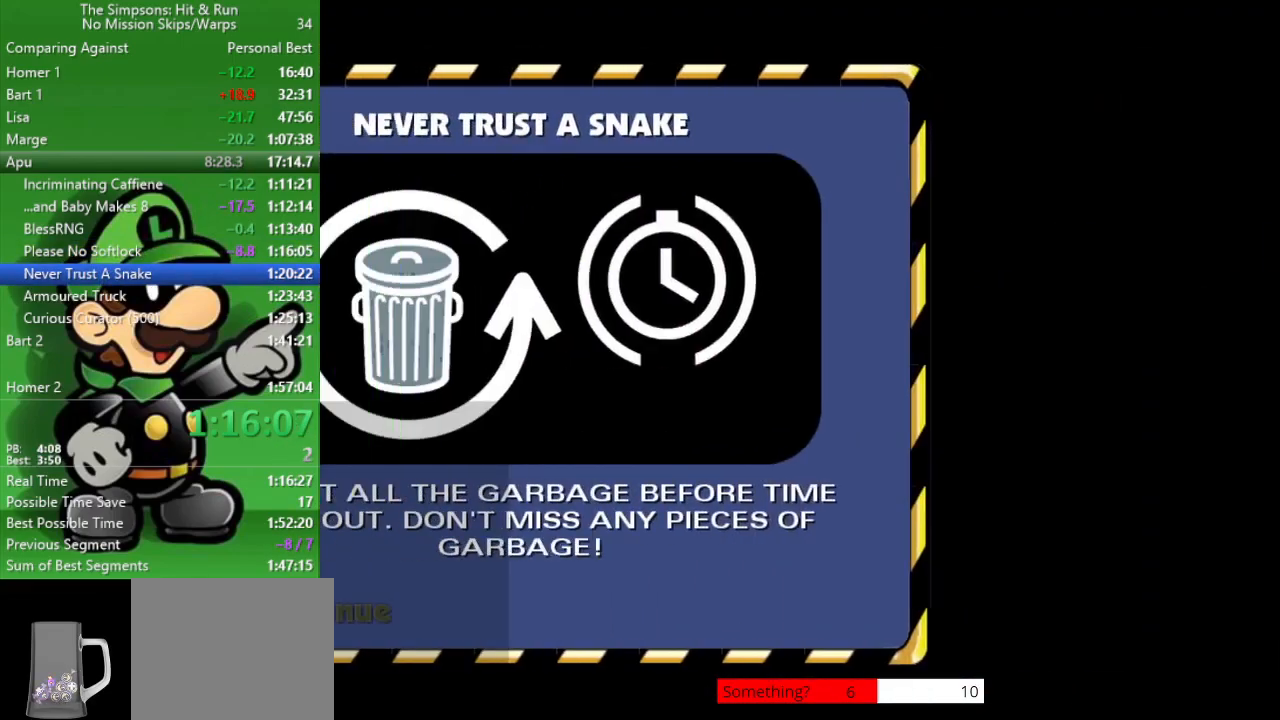
{"buttons": [], "left_stick": "center", "right_stick": "center", "events": [[50, "R1", "down"], [83, "R1", "up"], [183, "R1", "down"], [267, "R1", "up"], [350, "R1", "down"], [450, "R1", "up"]]}
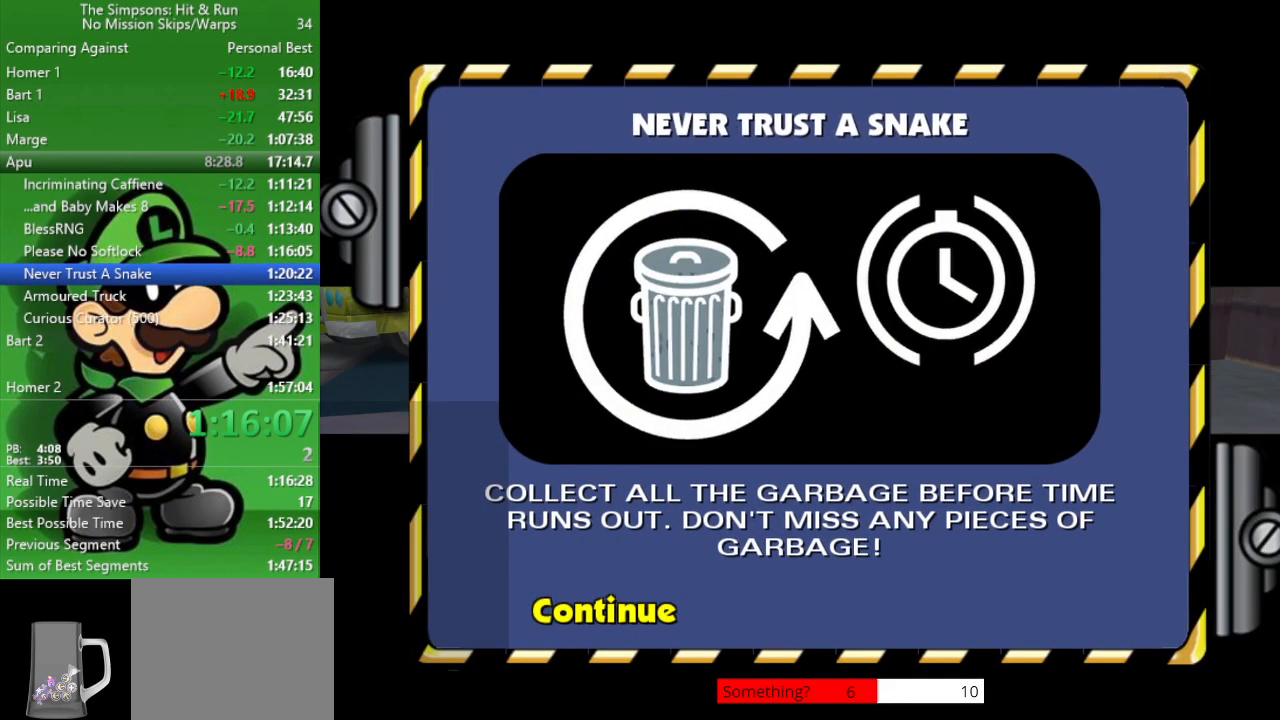
{"buttons": [], "left_stick": "center", "right_stick": "center", "events": []}
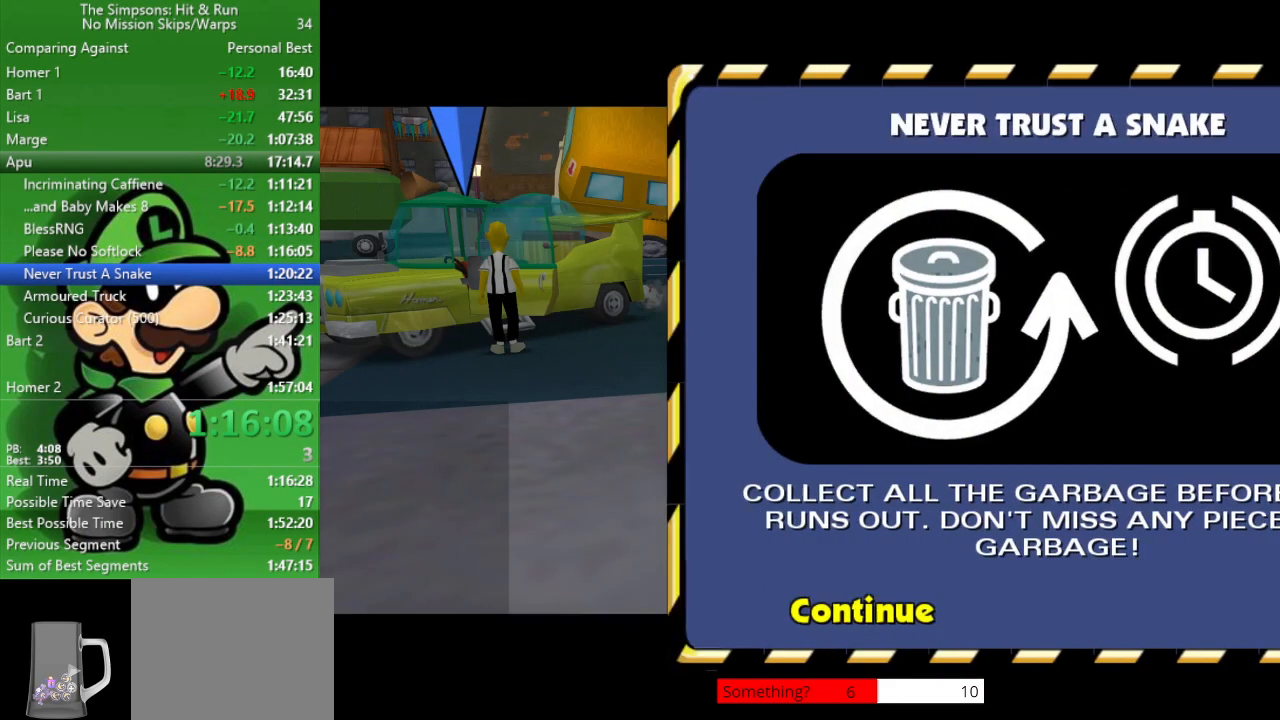
{"buttons": [], "left_stick": "up-left", "right_stick": "left", "events": [[217, "right_stick", "left"], [250, "left_stick", "up-left"]]}
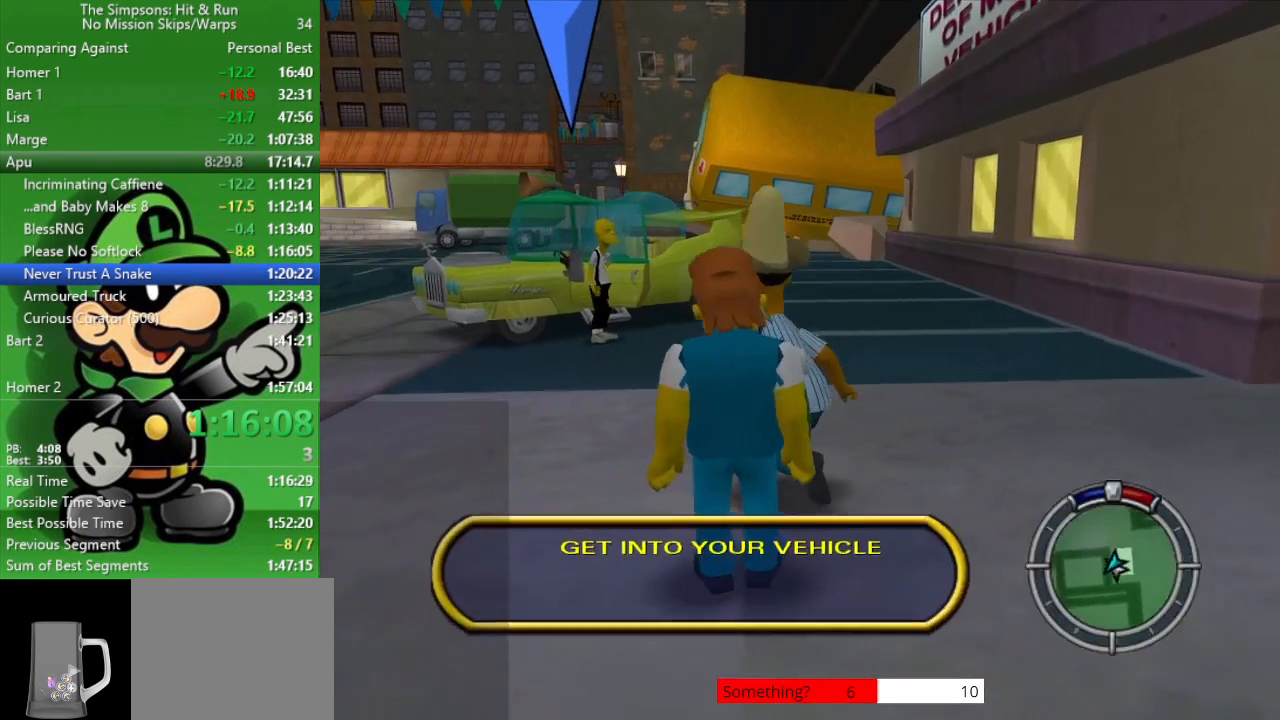
{"buttons": ["R2"], "left_stick": "up-left", "right_stick": "center", "events": [[67, "R2", "down"], [100, "right_stick", "center"]]}
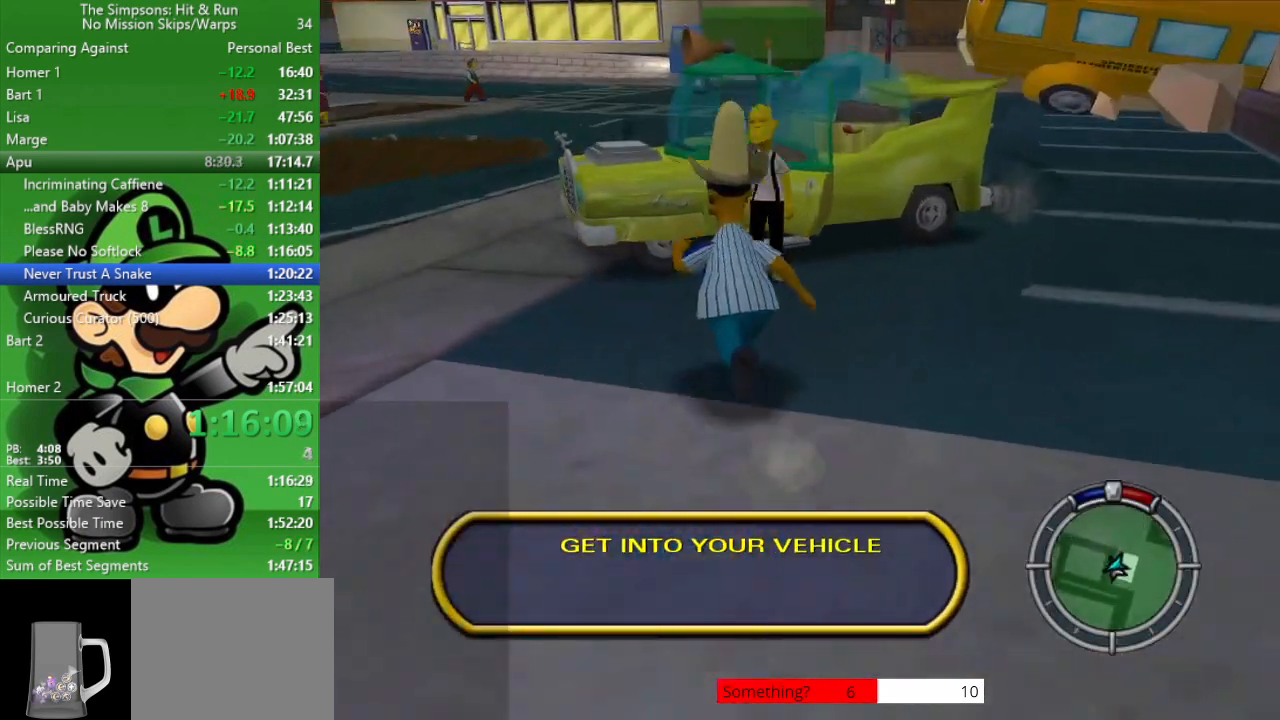
{"buttons": ["R2"], "left_stick": "up", "right_stick": "center", "events": [[217, "left_stick", "up"], [283, "CIRCLE", "down"], [400, "CIRCLE", "up"]]}
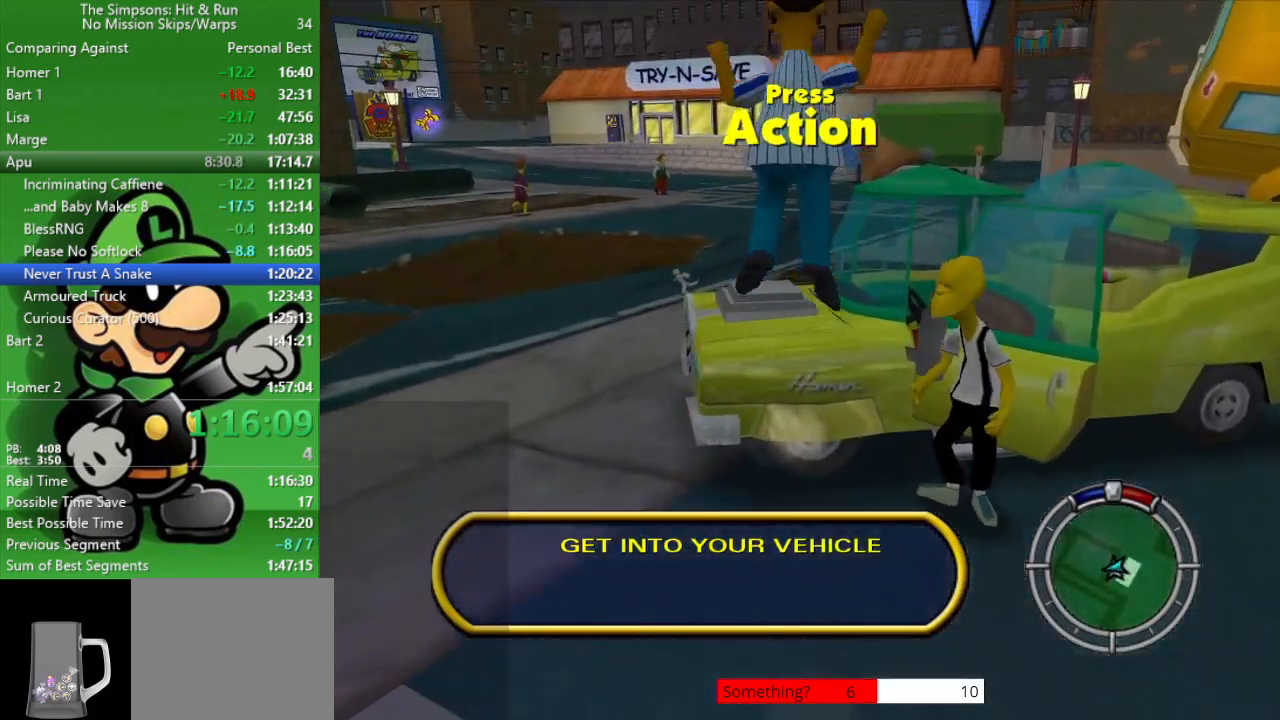
{"buttons": [], "left_stick": "up-right", "right_stick": "center", "events": [[17, "R2", "up"], [400, "left_stick", "up-right"]]}
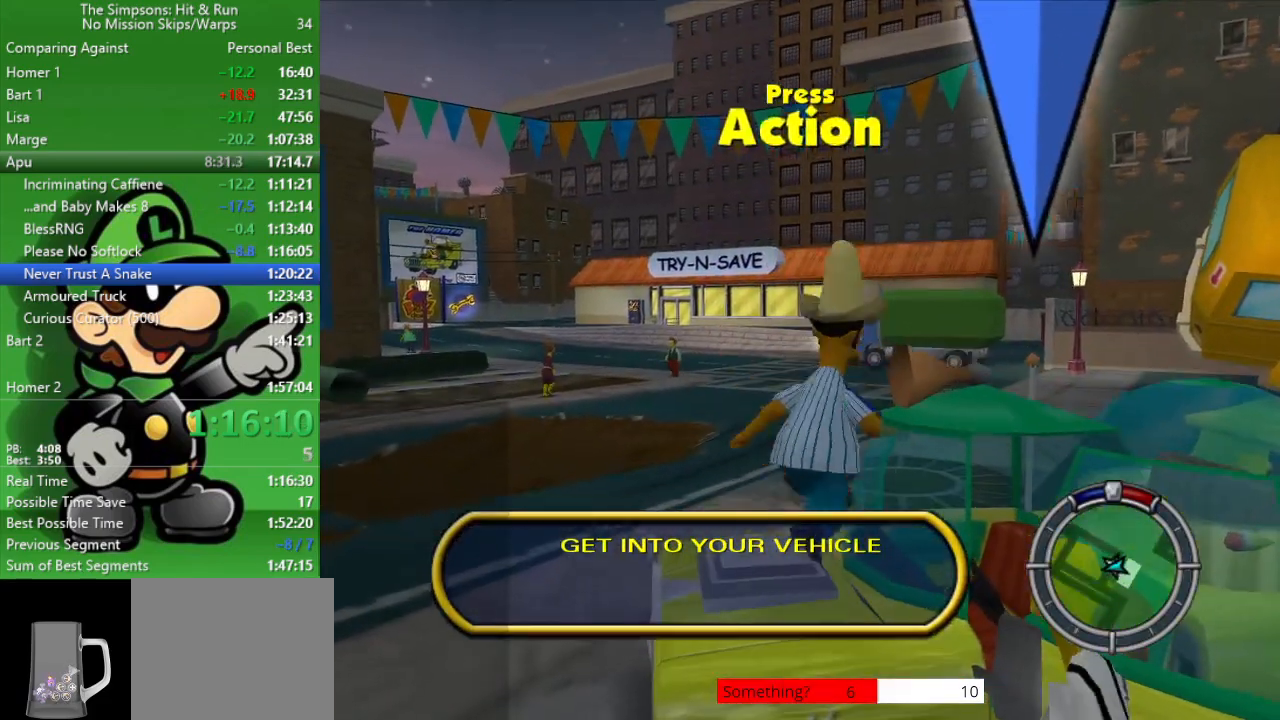
{"buttons": ["CIRCLE"], "left_stick": "right", "right_stick": "center", "events": [[17, "SQUARE", "down"], [83, "left_stick", "right"], [167, "SQUARE", "up"], [283, "CIRCLE", "down"]]}
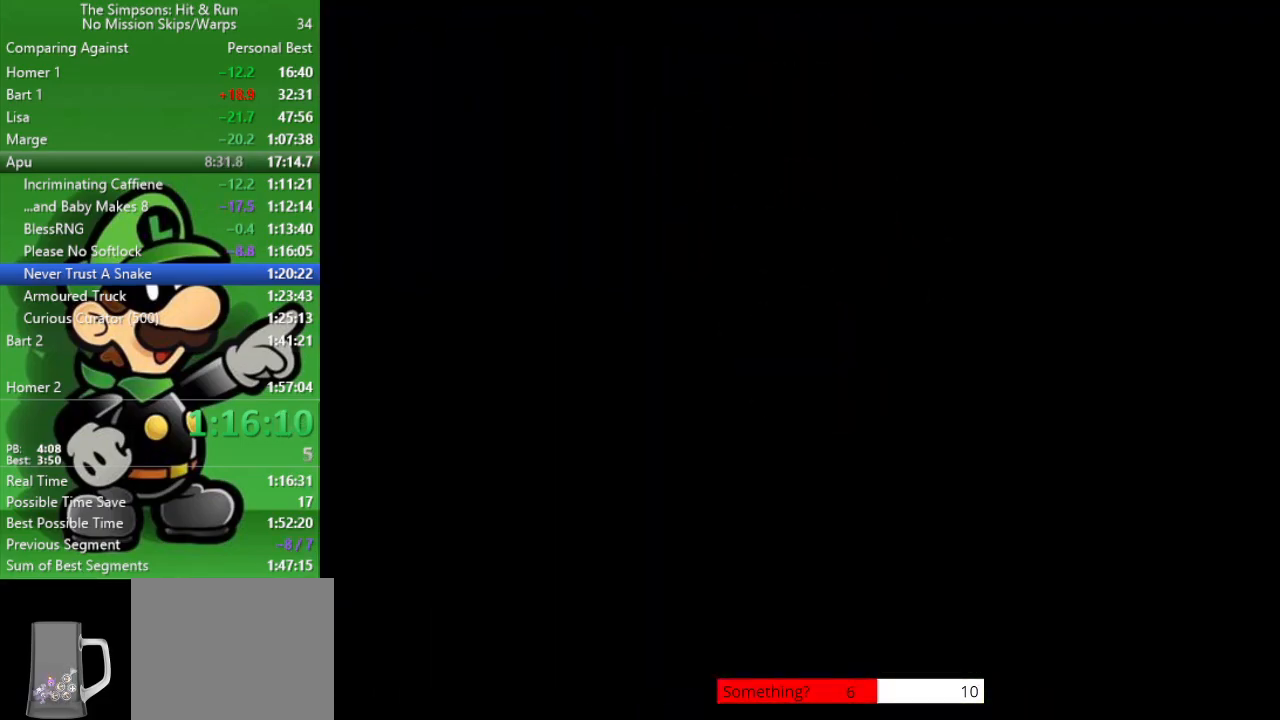
{"buttons": ["CIRCLE"], "left_stick": "right", "right_stick": "center", "events": []}
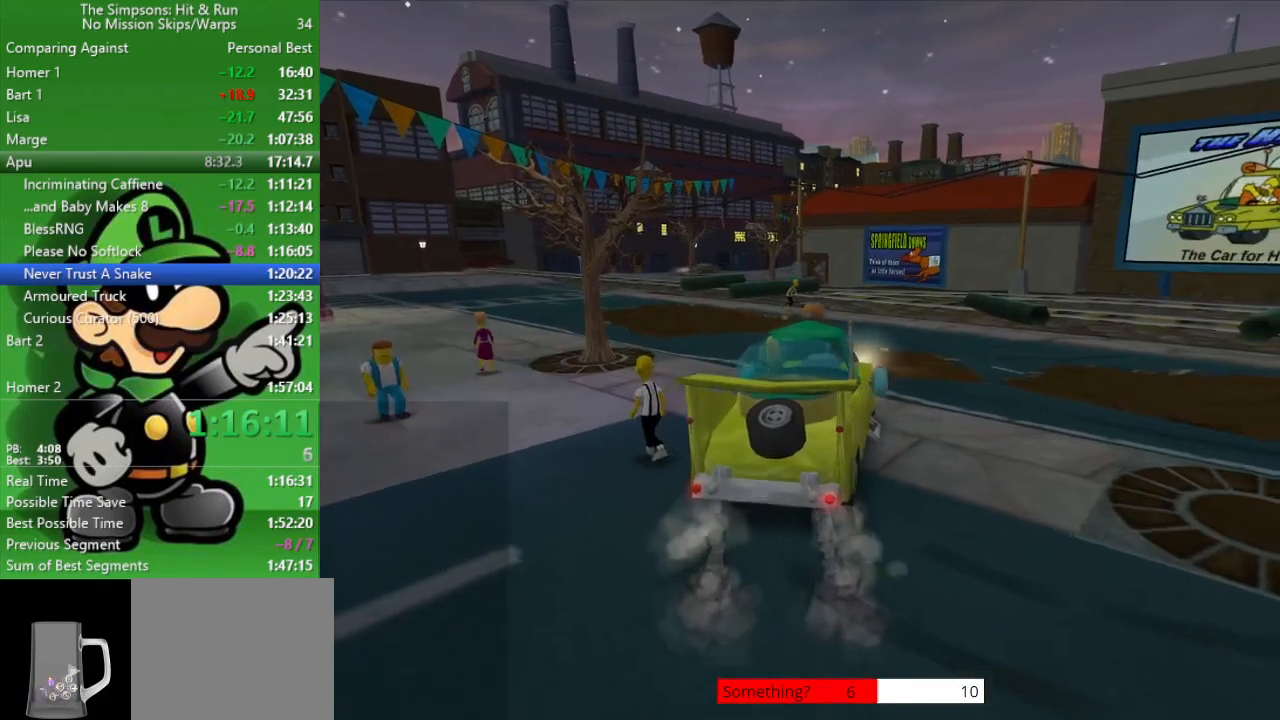
{"buttons": ["CIRCLE"], "left_stick": "right", "right_stick": "center", "events": []}
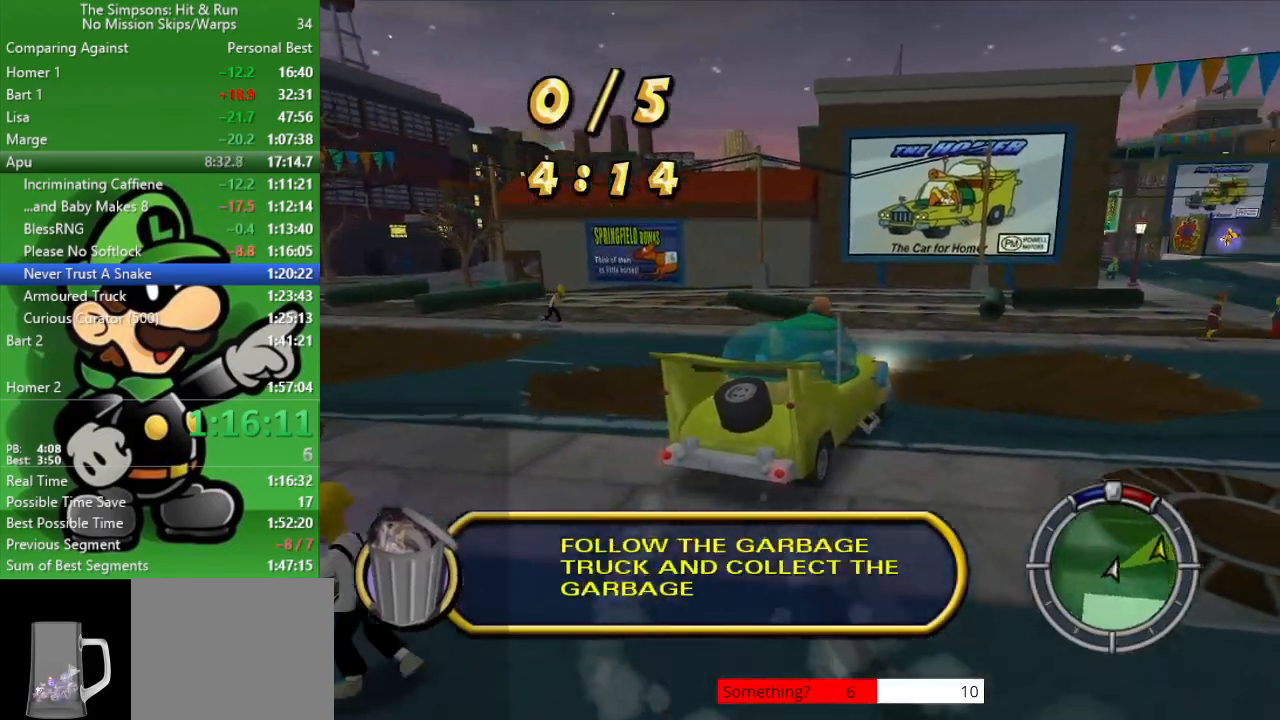
{"buttons": ["CIRCLE"], "left_stick": "center", "right_stick": "center", "events": [[283, "left_stick", "center"]]}
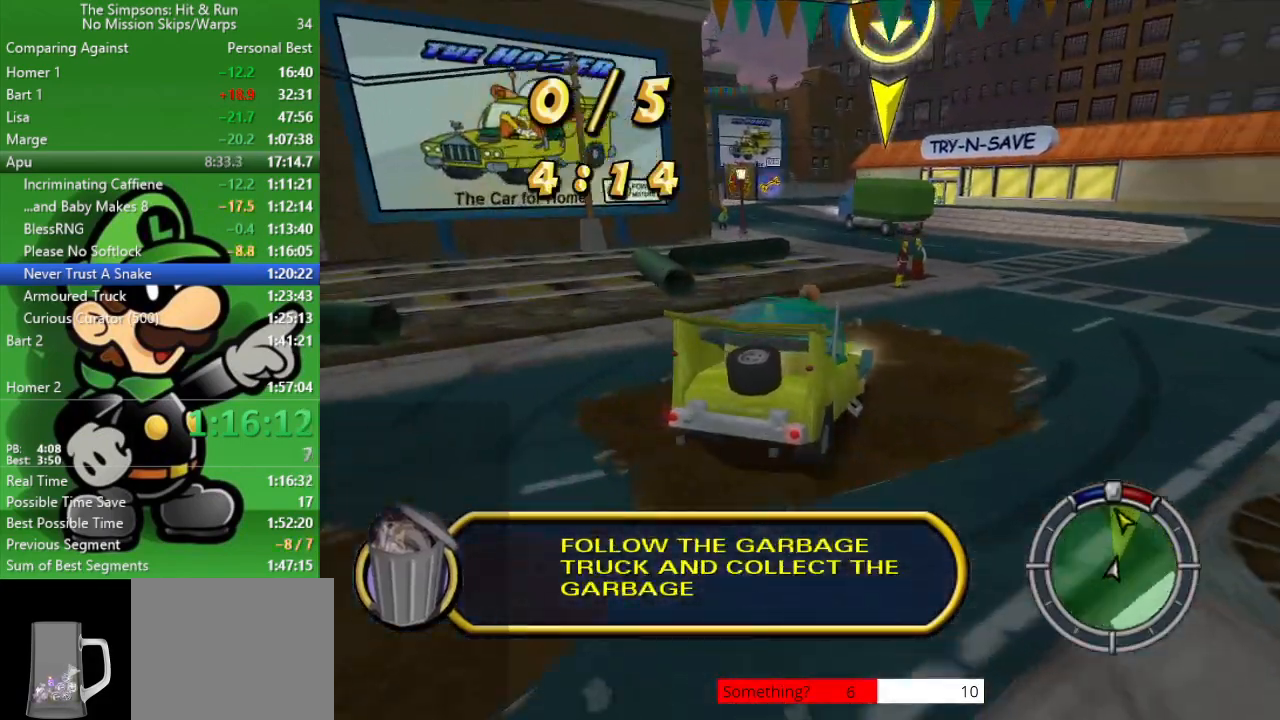
{"buttons": ["CIRCLE"], "left_stick": "up-left", "right_stick": "center", "events": [[50, "left_stick", "up-left"], [417, "left_stick", "center"], [467, "left_stick", "up-left"]]}
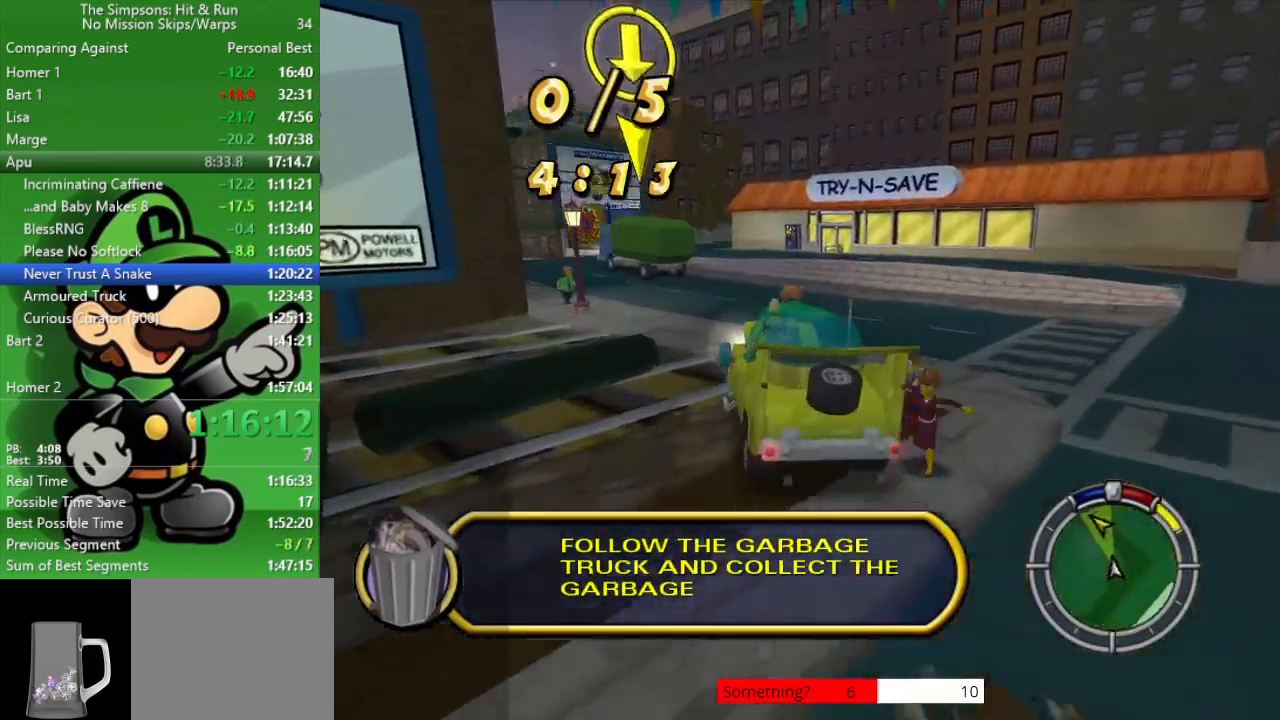
{"buttons": ["CROSS"], "left_stick": "up-left", "right_stick": "center", "events": [[250, "left_stick", "center"], [283, "CIRCLE", "up"], [400, "left_stick", "up-left"], [417, "CROSS", "down"]]}
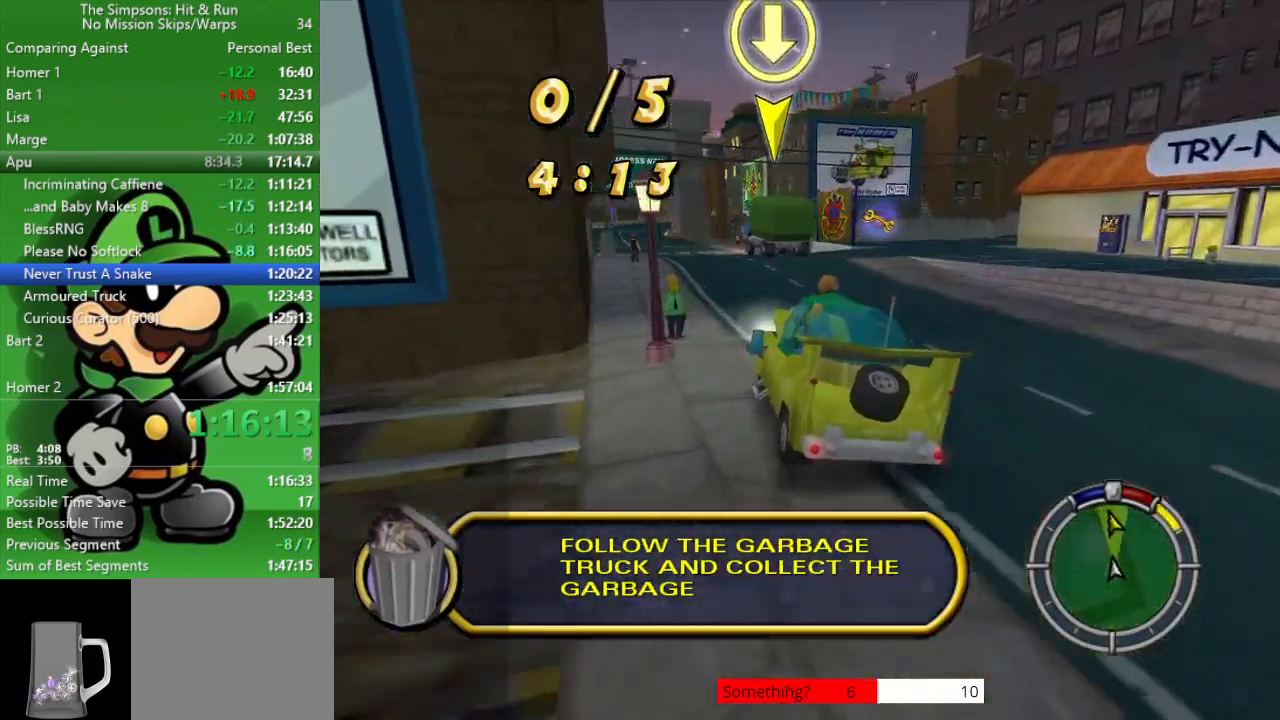
{"buttons": ["CIRCLE"], "left_stick": "center", "right_stick": "center", "events": [[200, "left_stick", "center"], [267, "CROSS", "up"], [450, "CIRCLE", "down"]]}
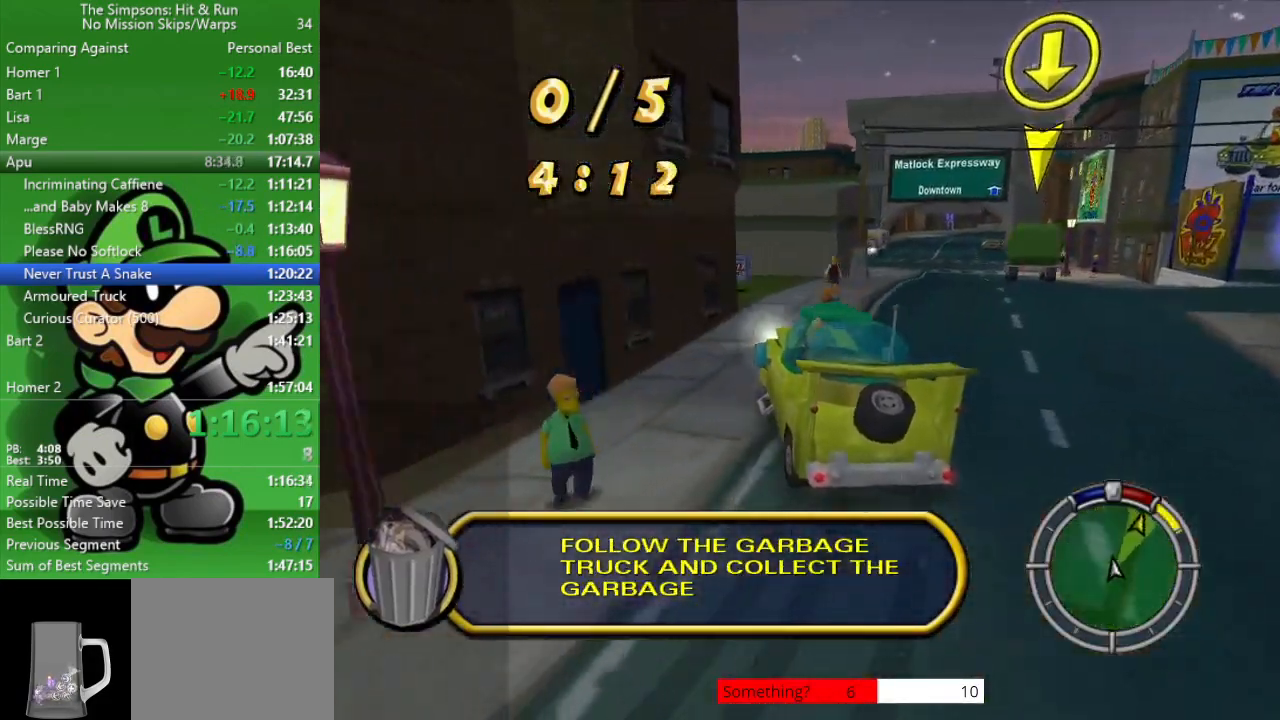
{"buttons": ["CROSS"], "left_stick": "center", "right_stick": "center", "events": [[100, "CIRCLE", "up"], [167, "left_stick", "up-left"], [300, "left_stick", "center"], [317, "CROSS", "down"]]}
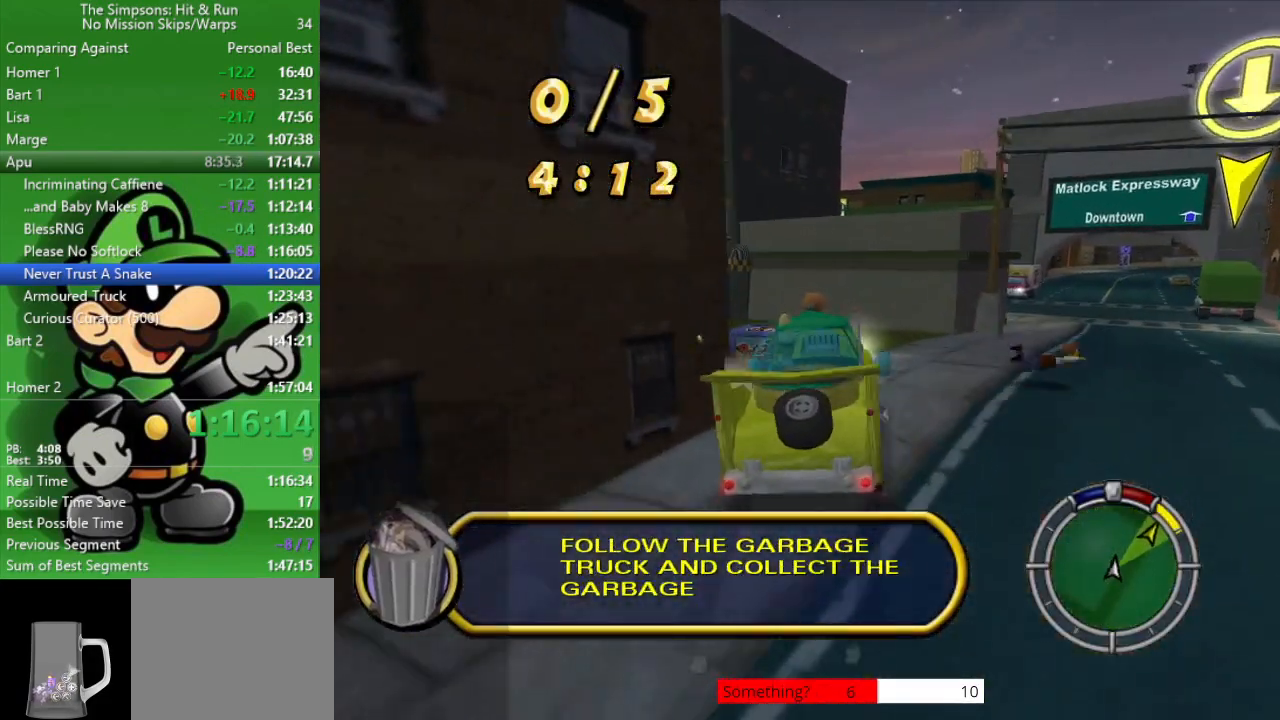
{"buttons": ["CROSS"], "left_stick": "right", "right_stick": "center", "events": [[33, "left_stick", "up-left"], [200, "left_stick", "right"]]}
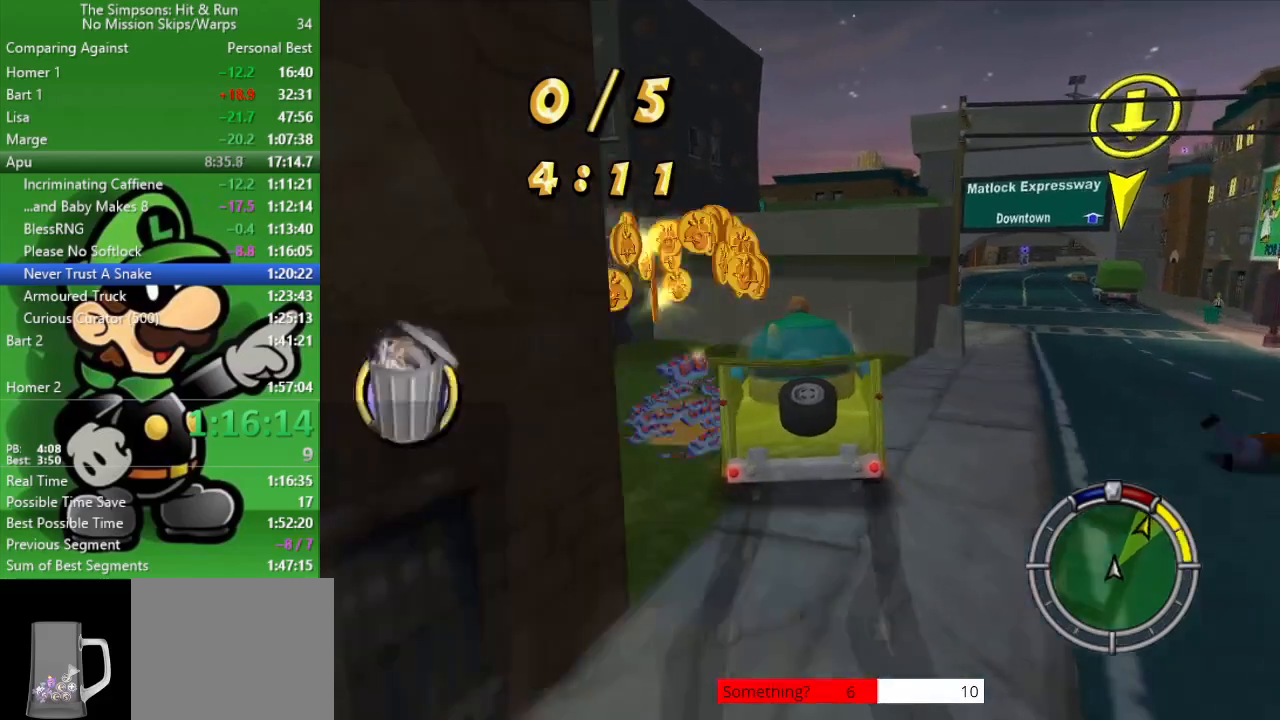
{"buttons": ["CIRCLE"], "left_stick": "right", "right_stick": "center", "events": [[117, "CROSS", "up"], [133, "CIRCLE", "down"], [383, "CIRCLE", "up"], [483, "CIRCLE", "down"]]}
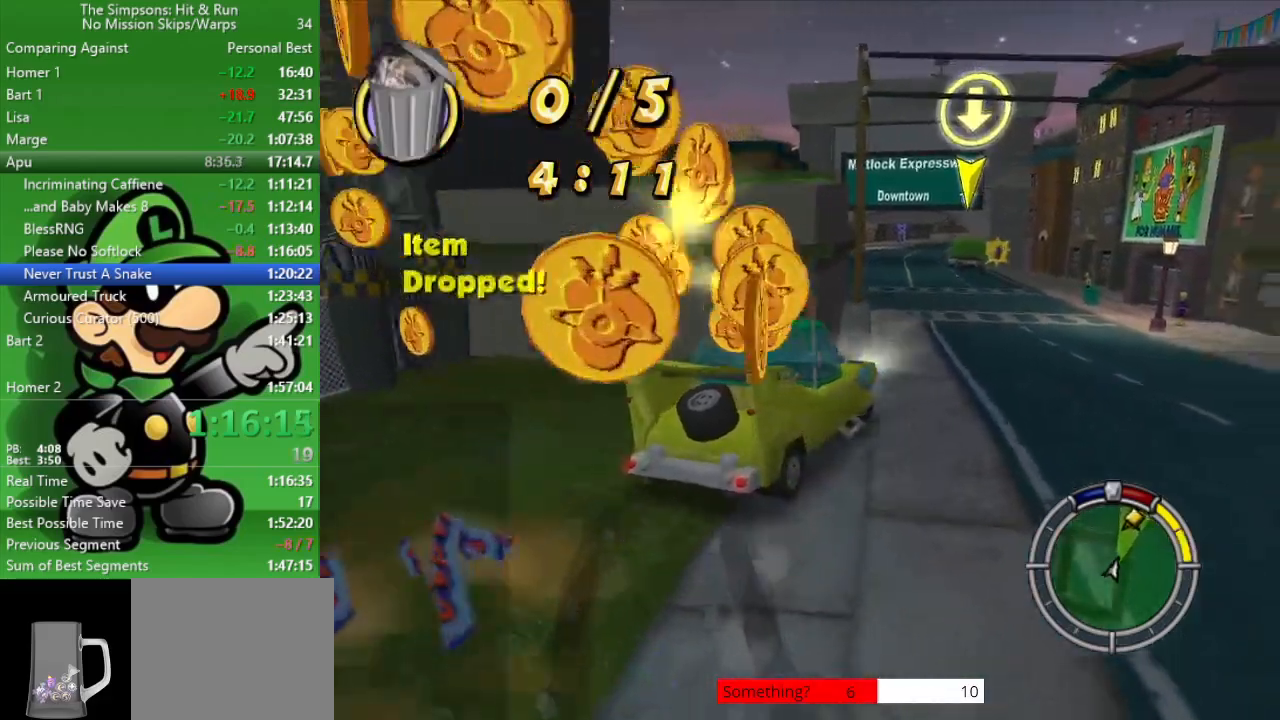
{"buttons": ["CIRCLE"], "left_stick": "left", "right_stick": "center", "events": [[83, "left_stick", "center"], [133, "left_stick", "up-left"], [433, "left_stick", "center"], [500, "left_stick", "left"]]}
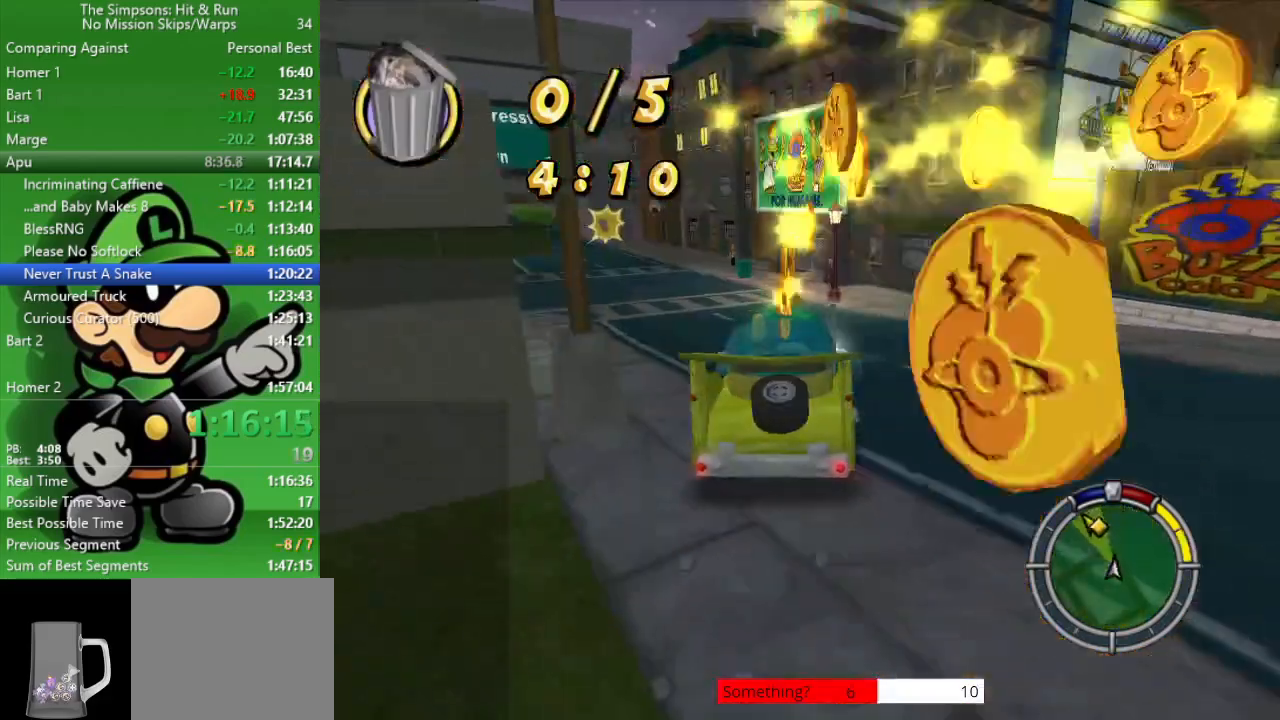
{"buttons": ["CIRCLE"], "left_stick": "center", "right_stick": "center", "events": [[333, "left_stick", "center"]]}
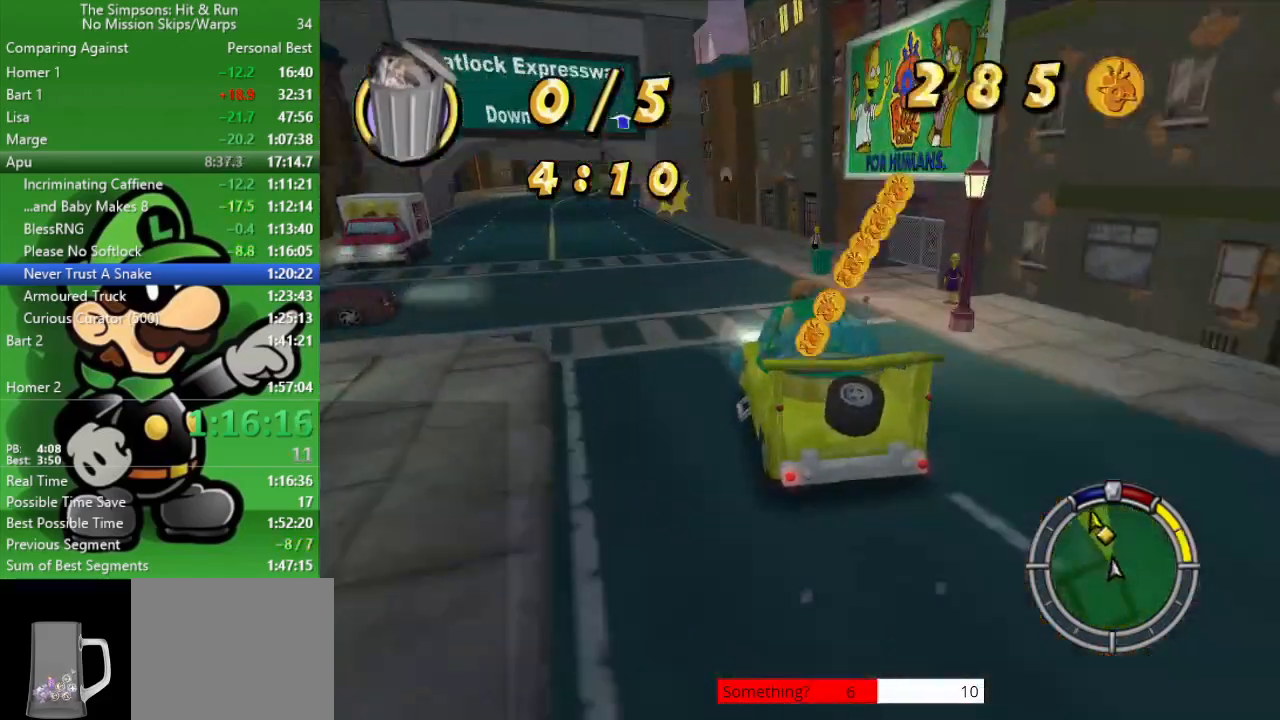
{"buttons": ["CIRCLE"], "left_stick": "center", "right_stick": "center", "events": [[133, "left_stick", "left"], [250, "left_stick", "center"]]}
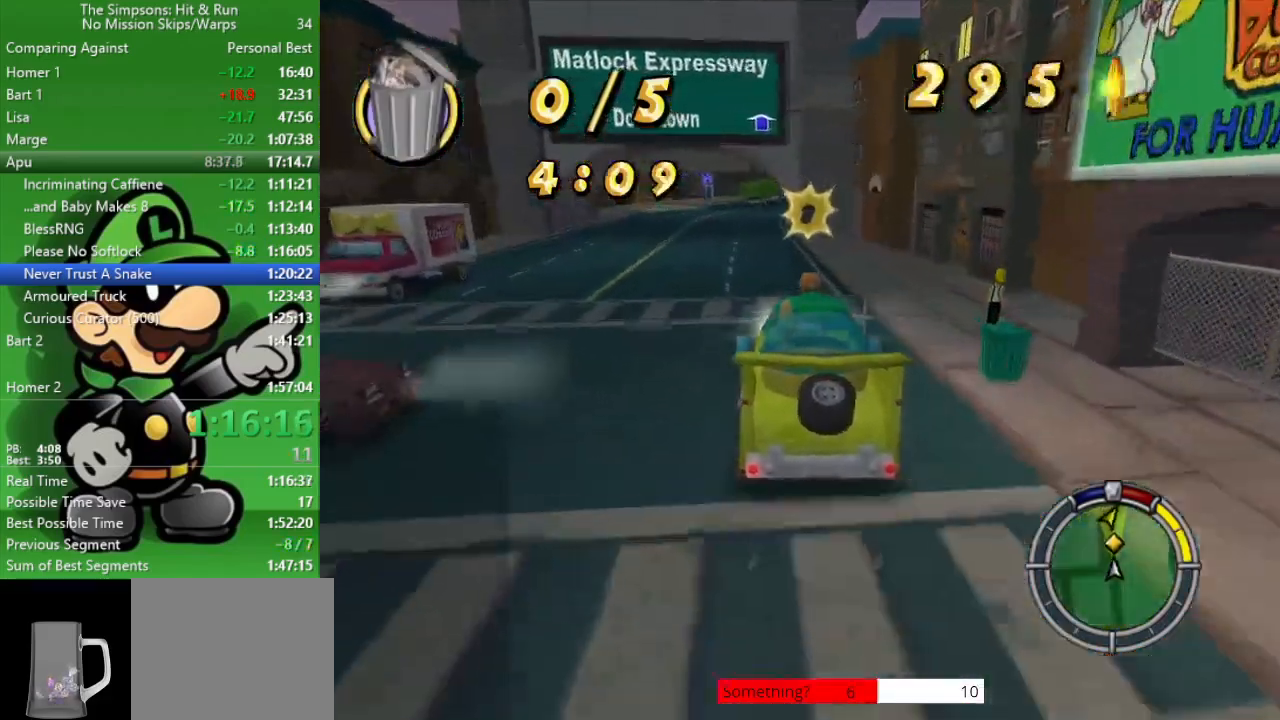
{"buttons": ["CIRCLE"], "left_stick": "center", "right_stick": "center", "events": [[233, "left_stick", "left"], [417, "left_stick", "center"]]}